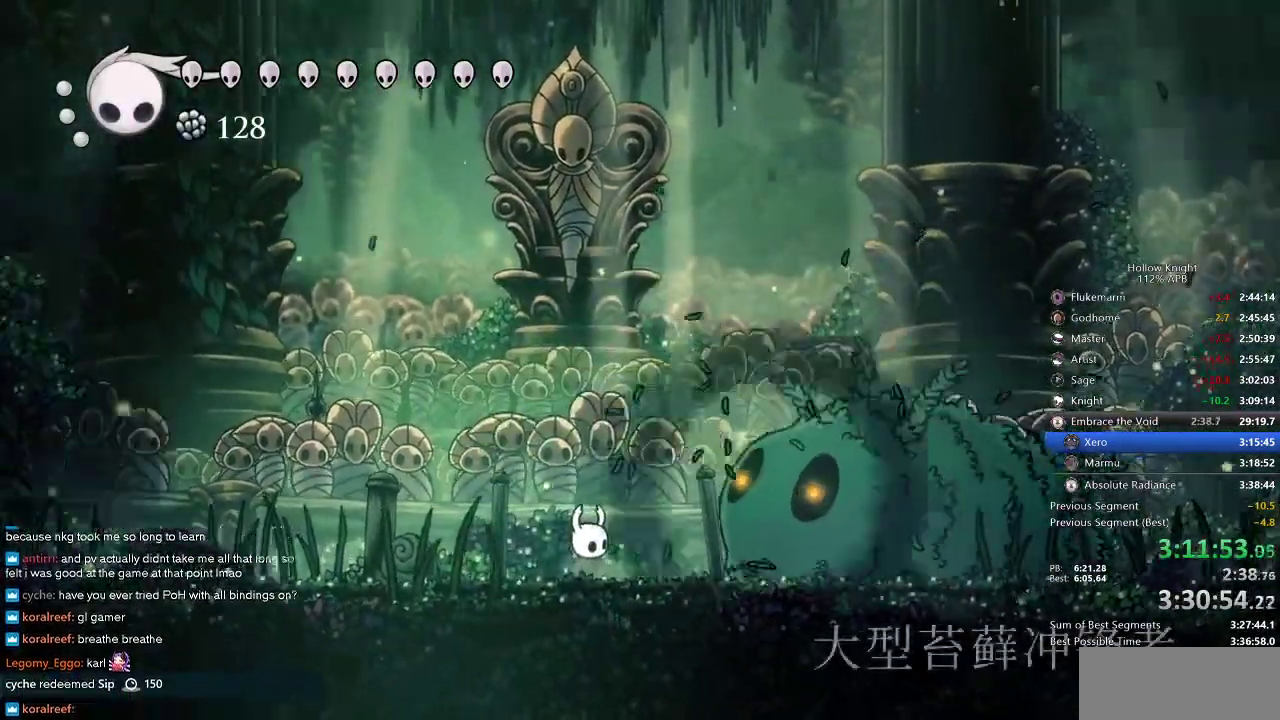
Gameplay with keyboard; each line is a JSON object with the keys held at the frame after it. "events" lists presses ("down") and releases ("up") of "cdash", "dash", "dnail", "down", "heal", "inv", "jump", "left", "nail", "right", "spell" and "up" between this image and that frame as [ms after this image, input, new state], when the widget could be followed in between. No other keys are recorded. Mouse input is not recorded. Key names are as the overlay labels them; some are game actions (e.g. jump) rather than physical keys.
{"keys": ["spell"], "events": [[33, "spell", "up"], [66, "spell", "down"], [100, "spell", "up"], [200, "spell", "down"], [250, "spell", "up"], [283, "spell", "down"], [350, "spell", "up"], [416, "spell", "down"], [466, "spell", "up"], [500, "spell", "down"]]}
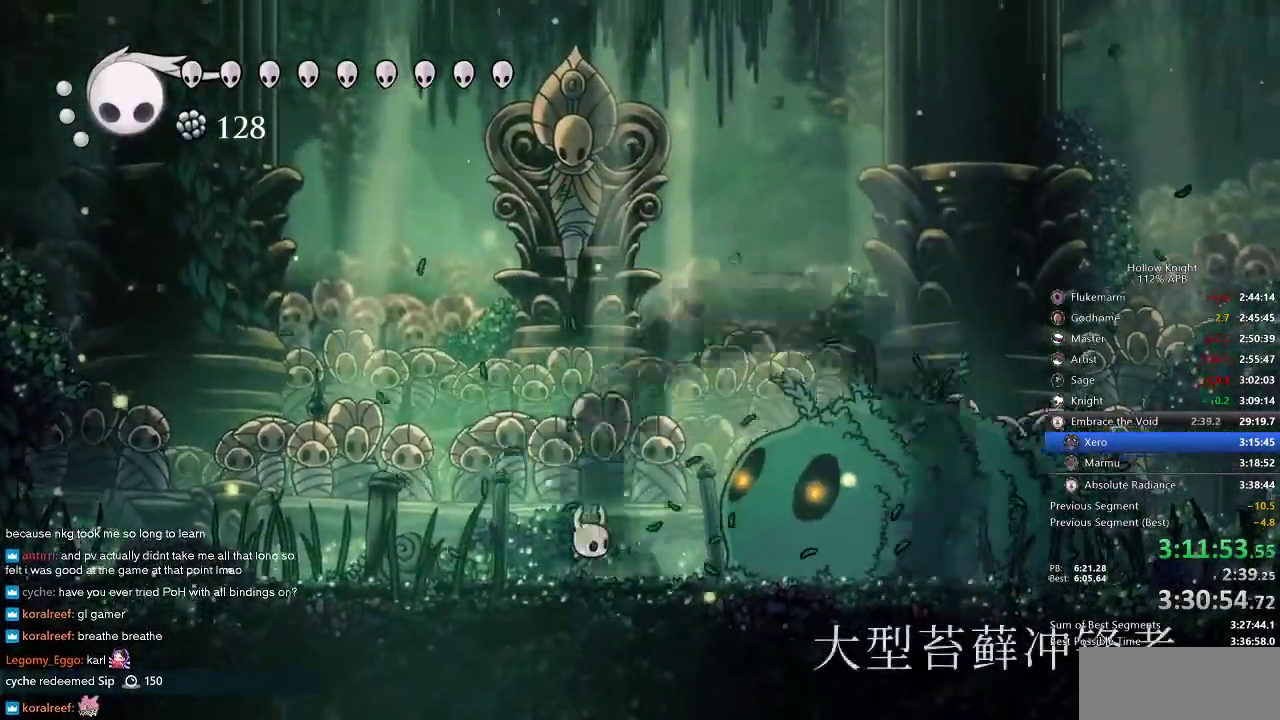
{"keys": ["spell"], "events": [[50, "spell", "up"], [166, "spell", "down"], [200, "spell", "up"], [250, "spell", "down"], [300, "spell", "up"], [383, "spell", "down"], [450, "spell", "up"], [500, "spell", "down"]]}
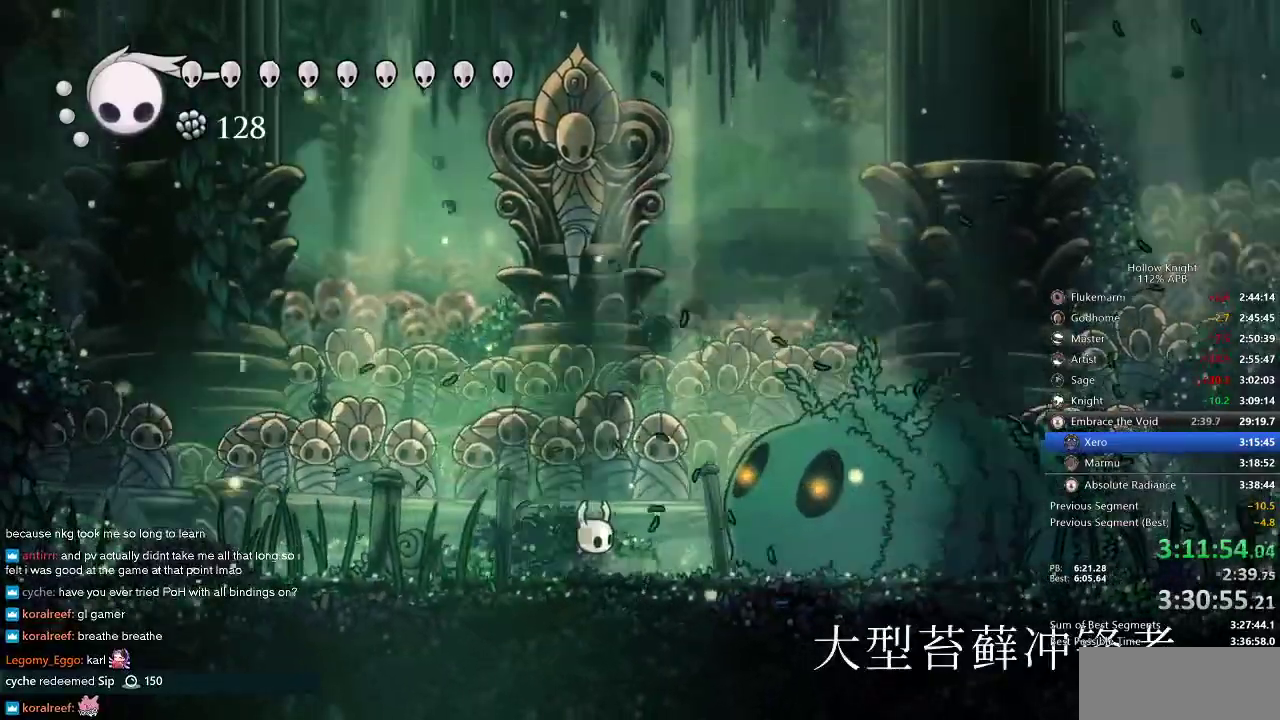
{"keys": [], "events": [[100, "spell", "up"], [133, "spell", "down"], [183, "spell", "up"], [250, "spell", "down"], [283, "spell", "up"], [383, "spell", "down"], [416, "spell", "up"], [466, "spell", "down"], [500, "spell", "up"]]}
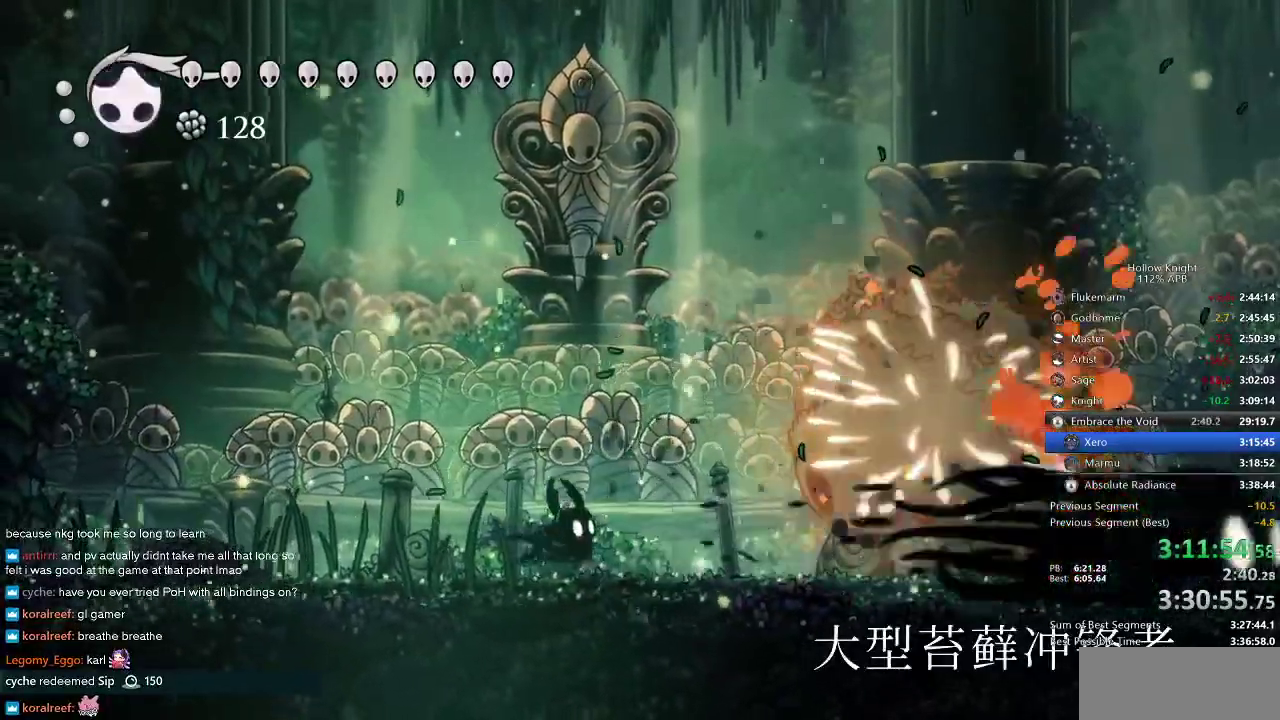
{"keys": [], "events": [[100, "spell", "down"], [150, "spell", "up"], [200, "spell", "down"], [233, "spell", "up"], [333, "spell", "down"], [366, "spell", "up"], [433, "spell", "down"], [483, "spell", "up"]]}
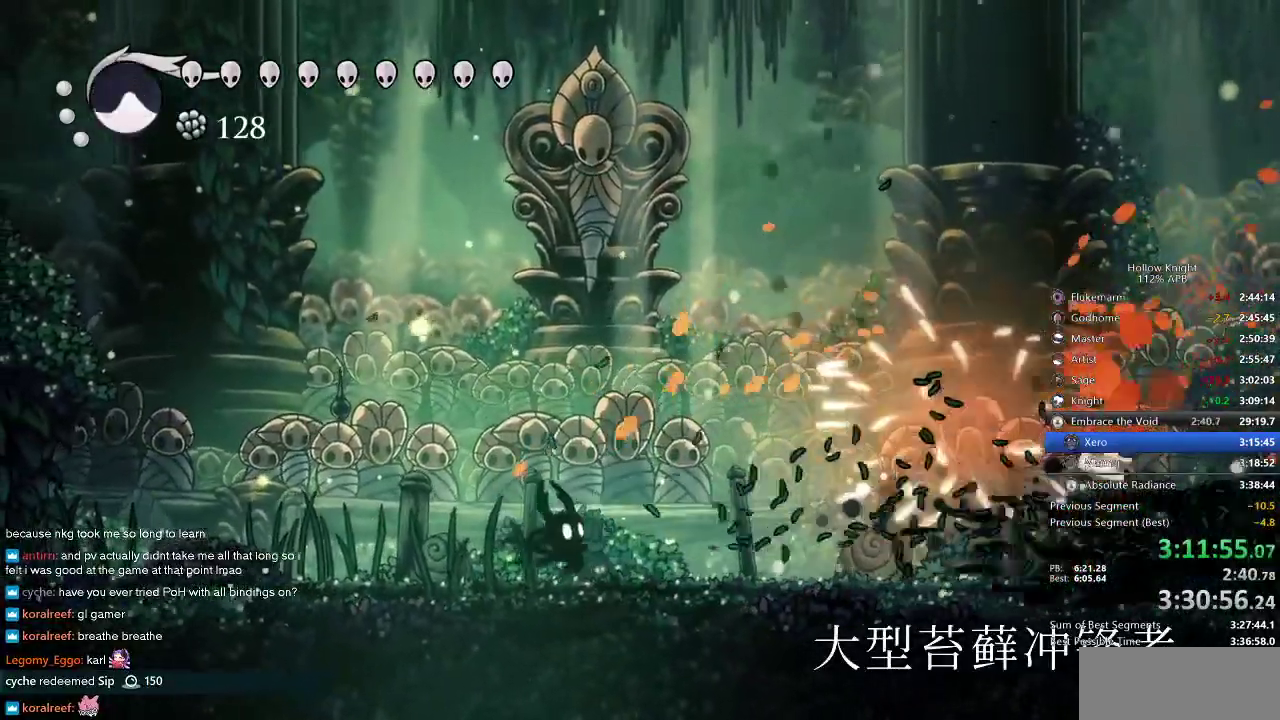
{"keys": [], "events": [[200, "right", "down"], [350, "right", "up"]]}
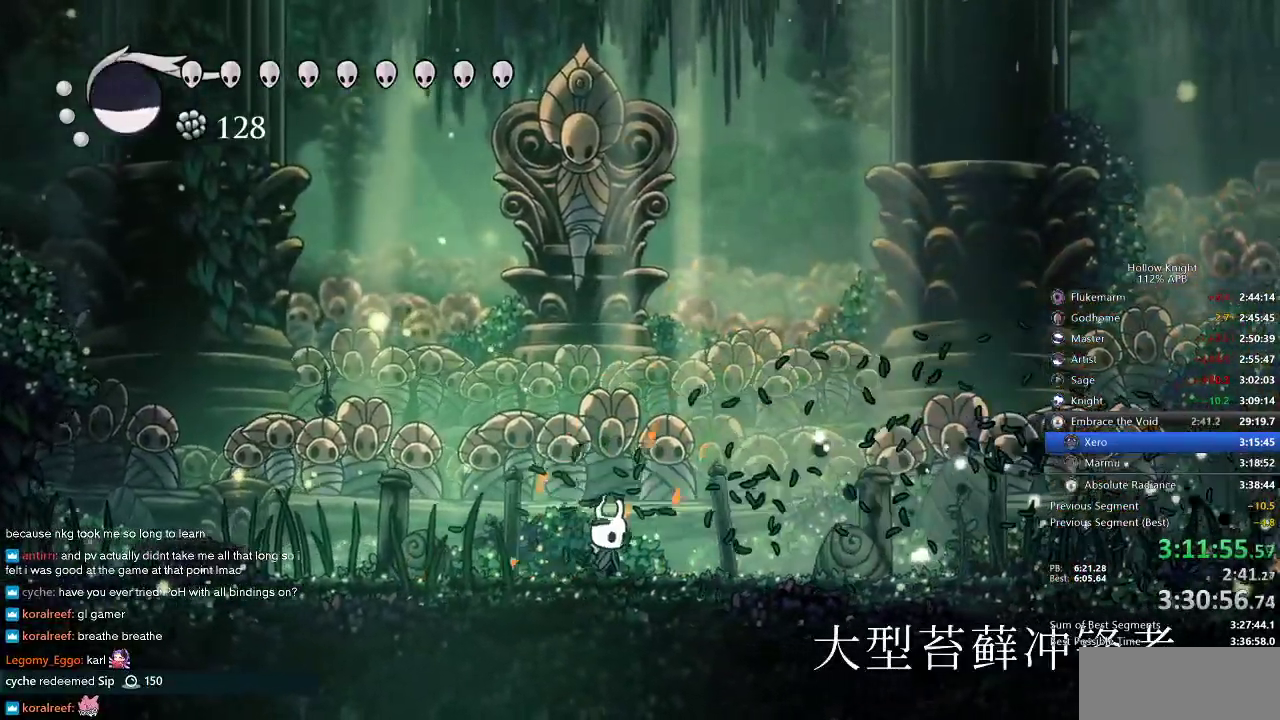
{"keys": [], "events": []}
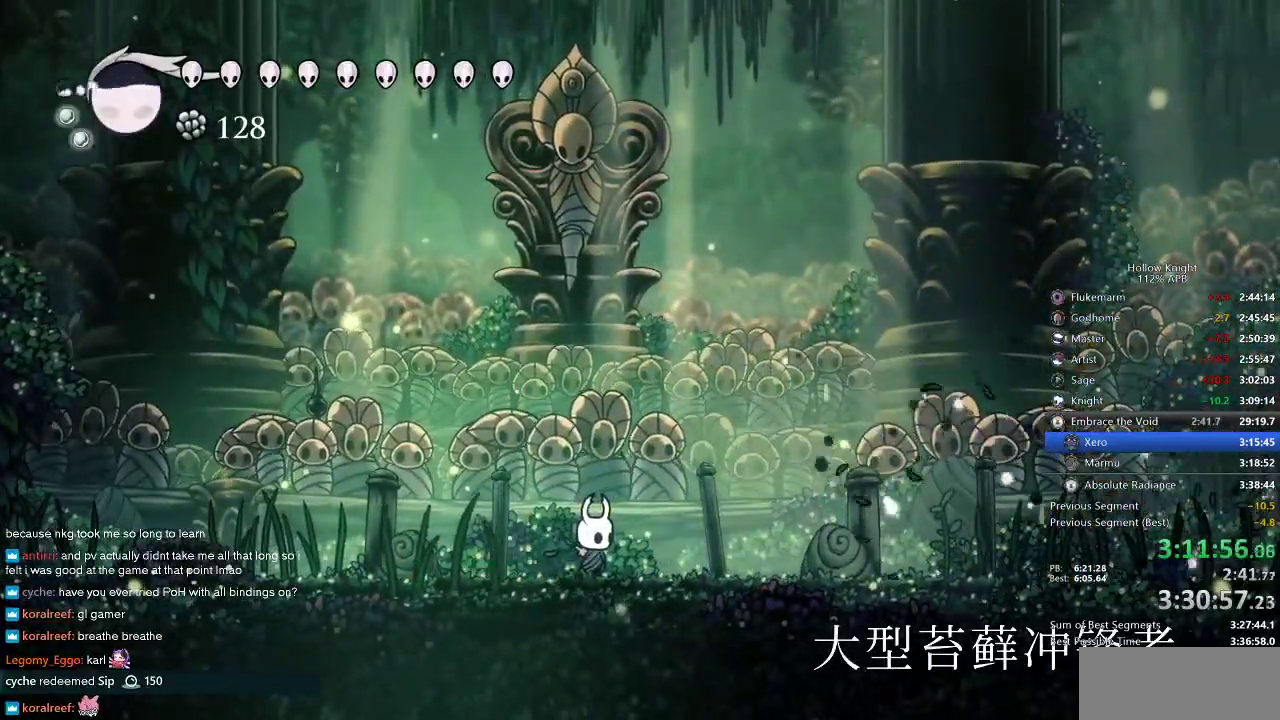
{"keys": [], "events": []}
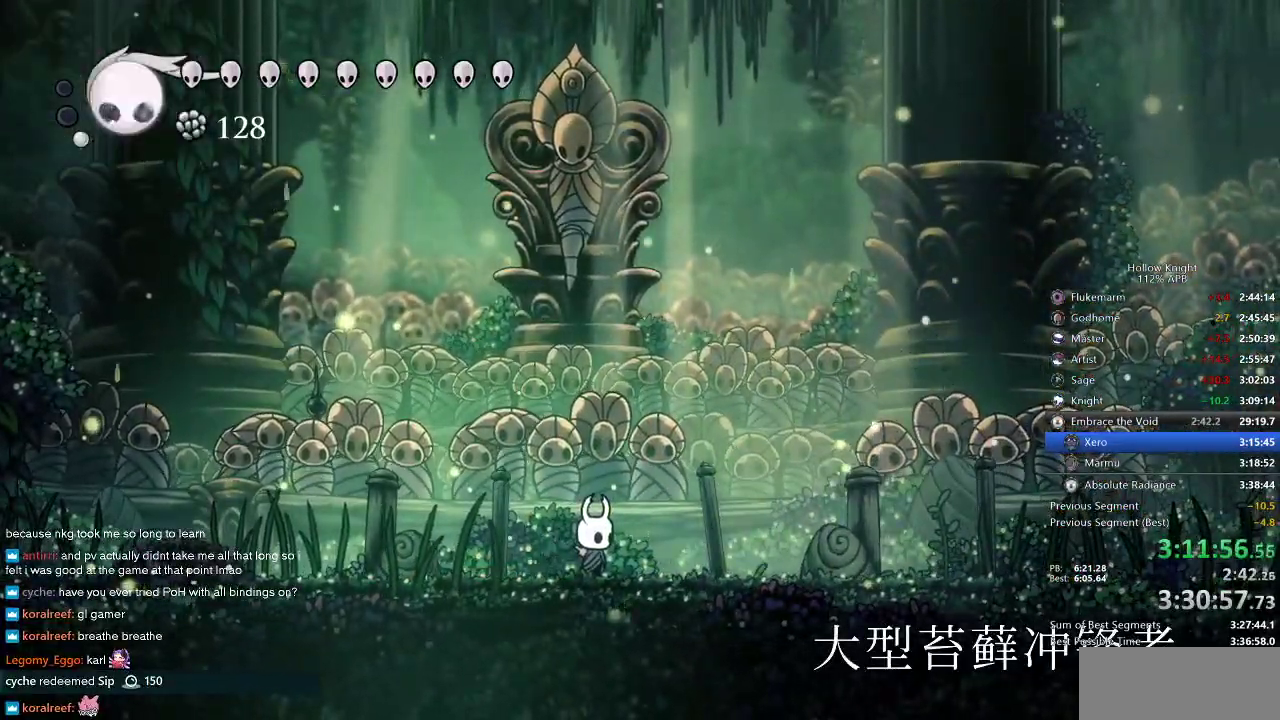
{"keys": [], "events": []}
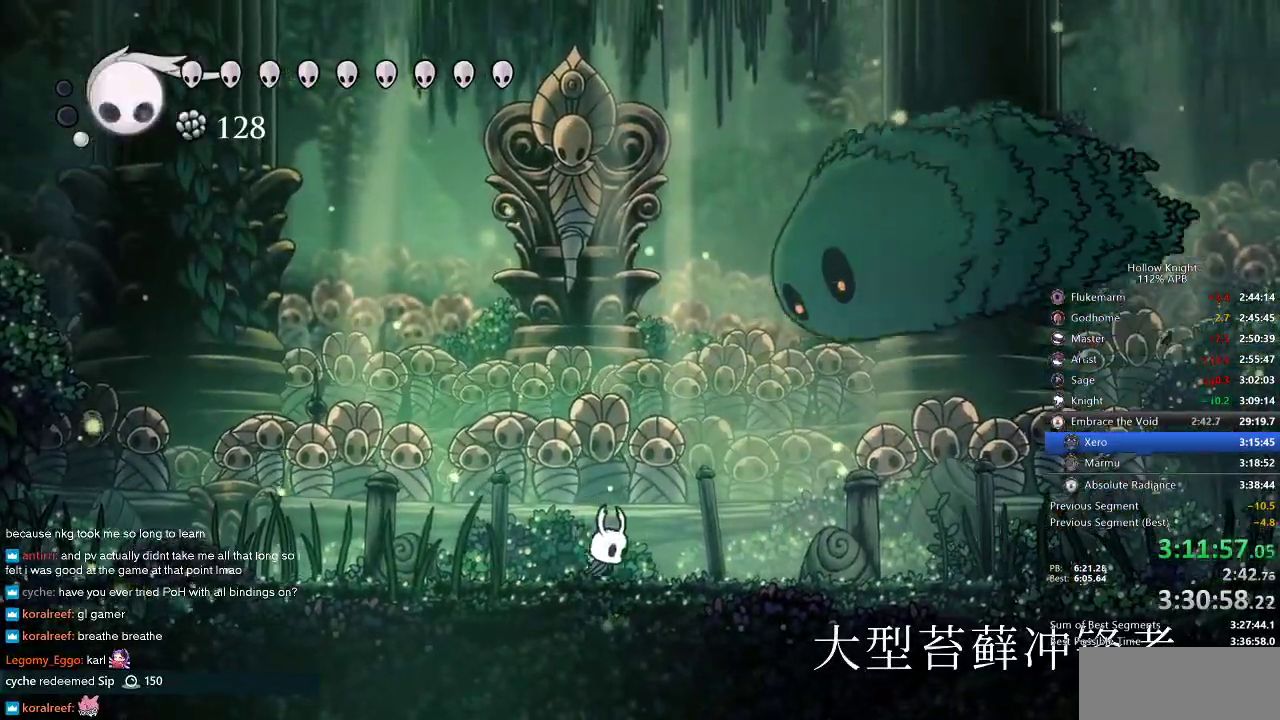
{"keys": ["left"], "events": [[50, "right", "down"], [166, "jump", "down"], [233, "up", "down"], [266, "nail", "down"], [333, "jump", "up"], [400, "nail", "up"], [466, "left", "down"], [466, "up", "up"], [500, "right", "up"]]}
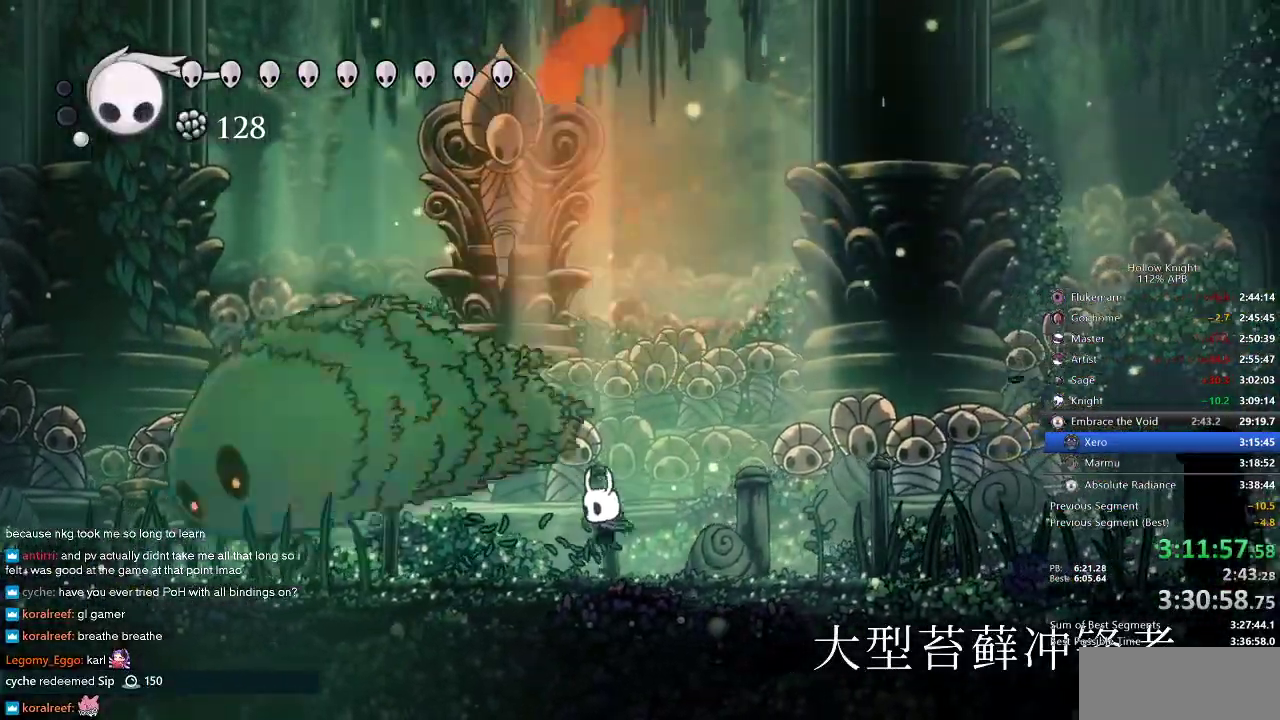
{"keys": [], "events": [[50, "nail", "down"], [166, "left", "up"], [166, "nail", "up"], [250, "spell", "down"], [283, "spell", "up"]]}
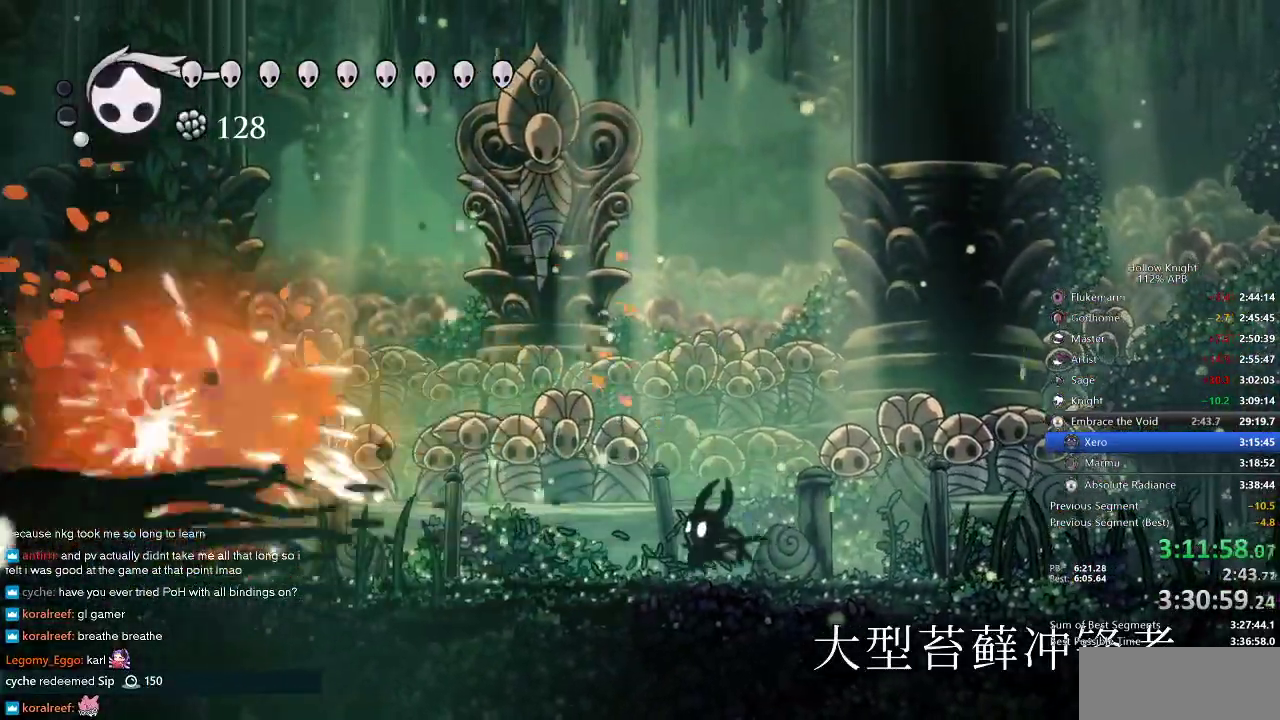
{"keys": ["left"], "events": [[166, "left", "down"]]}
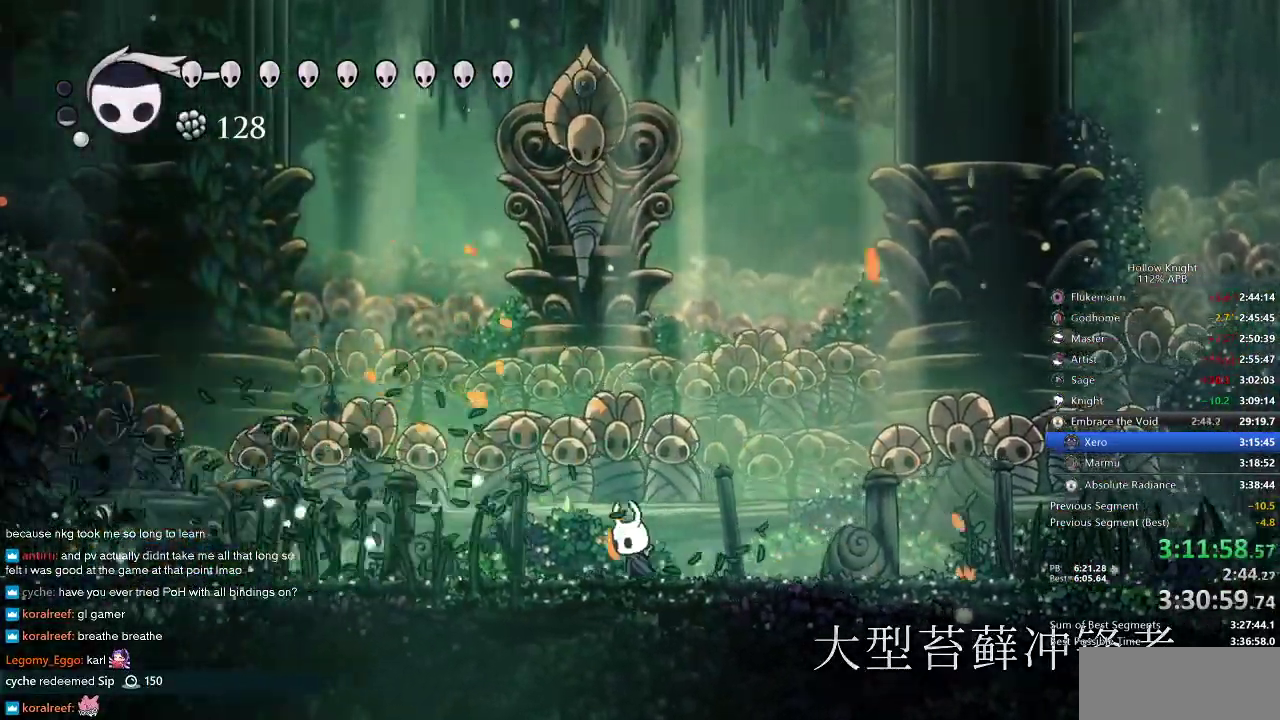
{"keys": [], "events": [[50, "left", "up"], [50, "right", "down"], [150, "right", "up"]]}
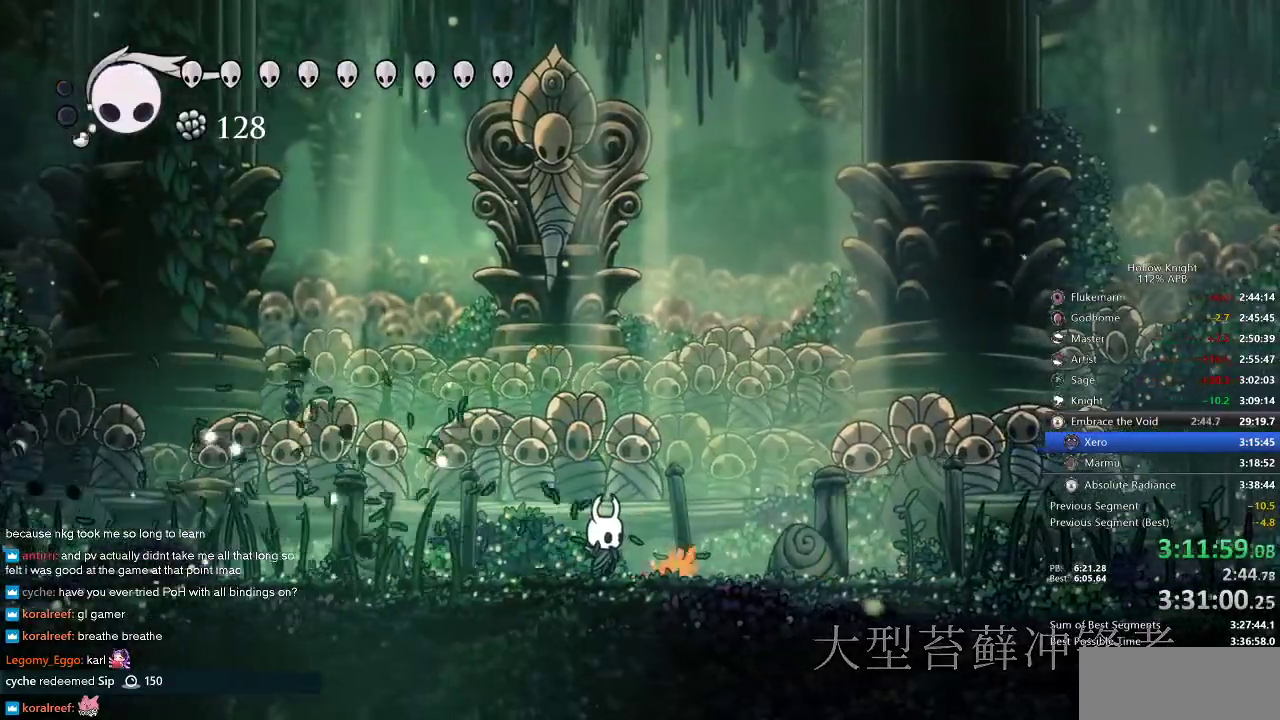
{"keys": [], "events": []}
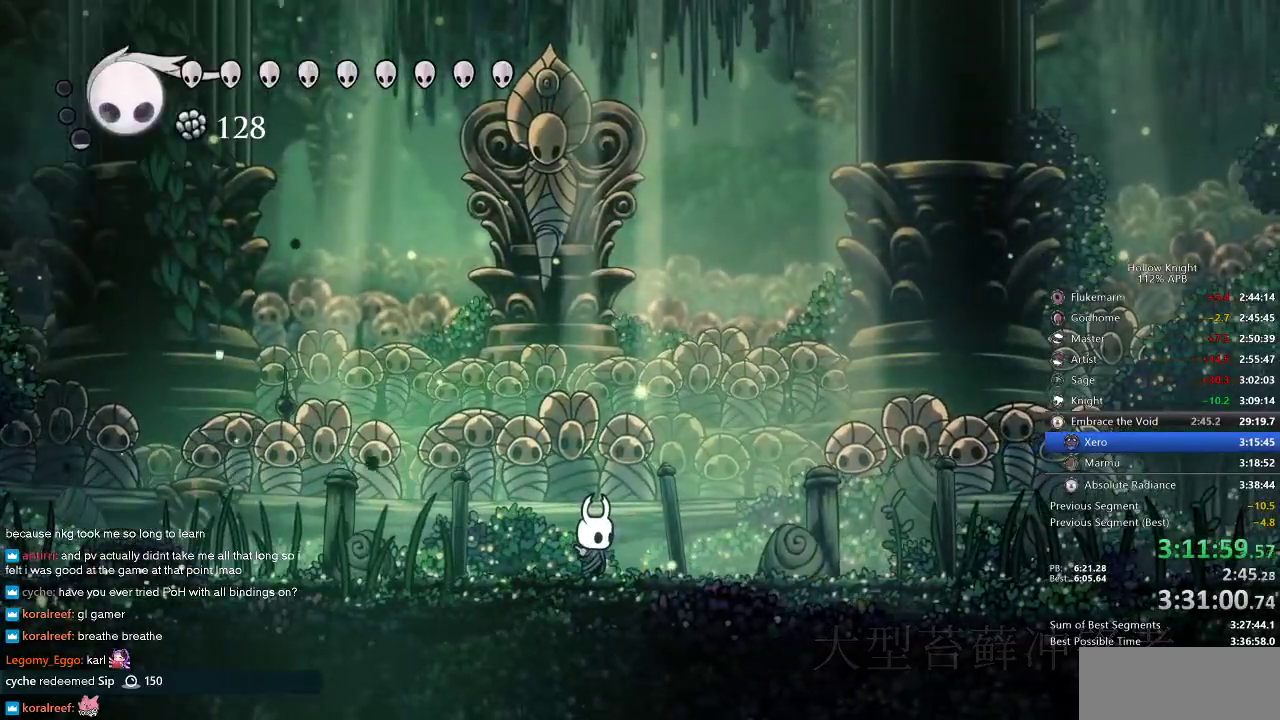
{"keys": [], "events": []}
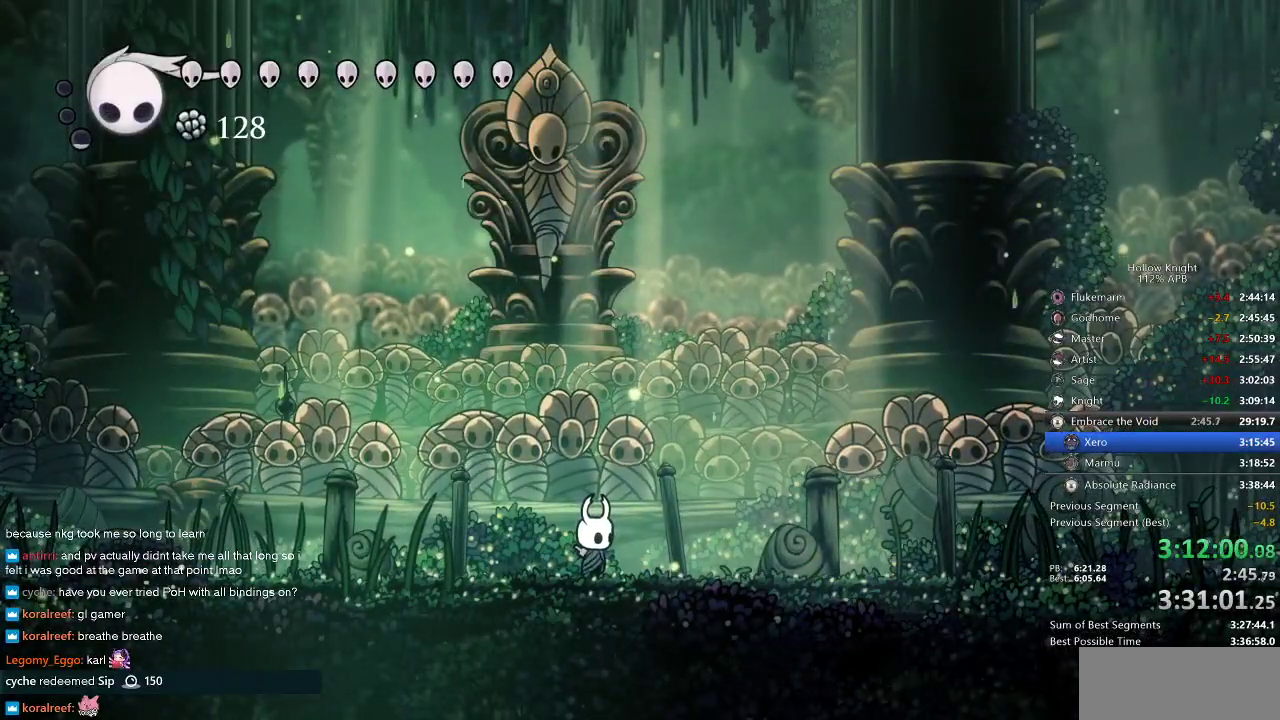
{"keys": [], "events": []}
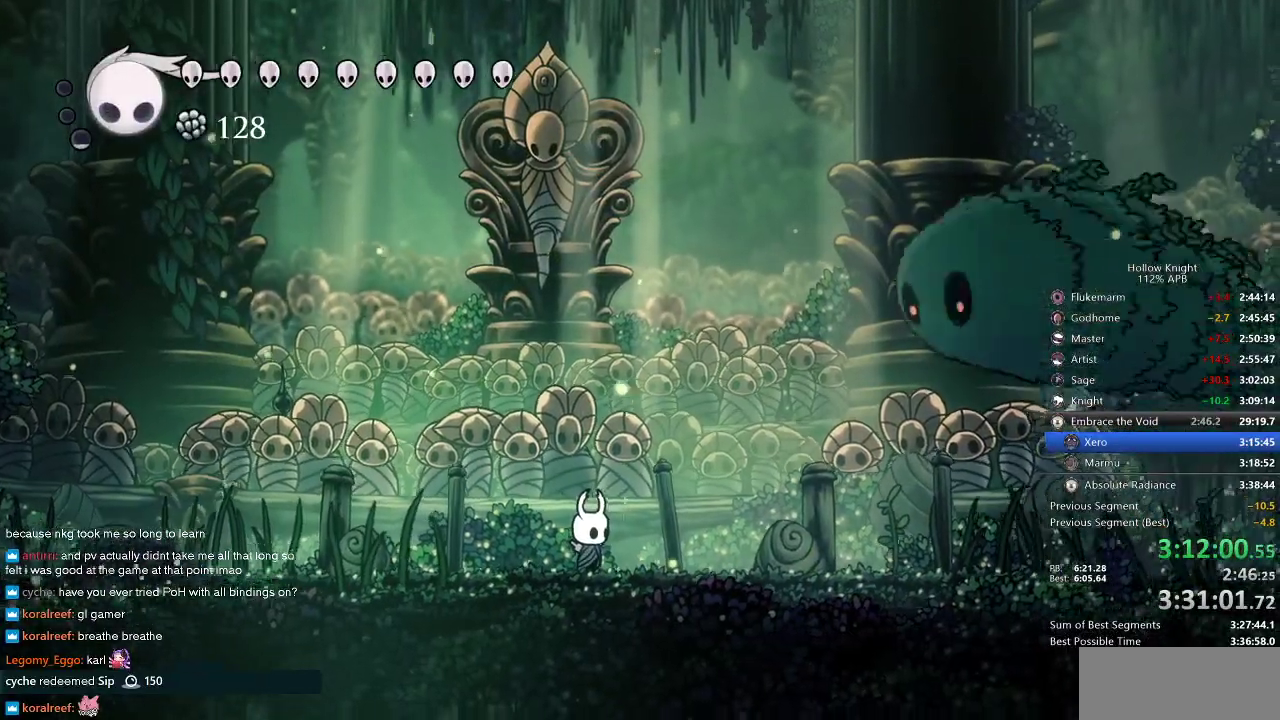
{"keys": ["right", "up"], "events": [[250, "jump", "down"], [250, "right", "down"], [350, "nail", "down"], [350, "up", "down"], [383, "jump", "up"], [483, "nail", "up"]]}
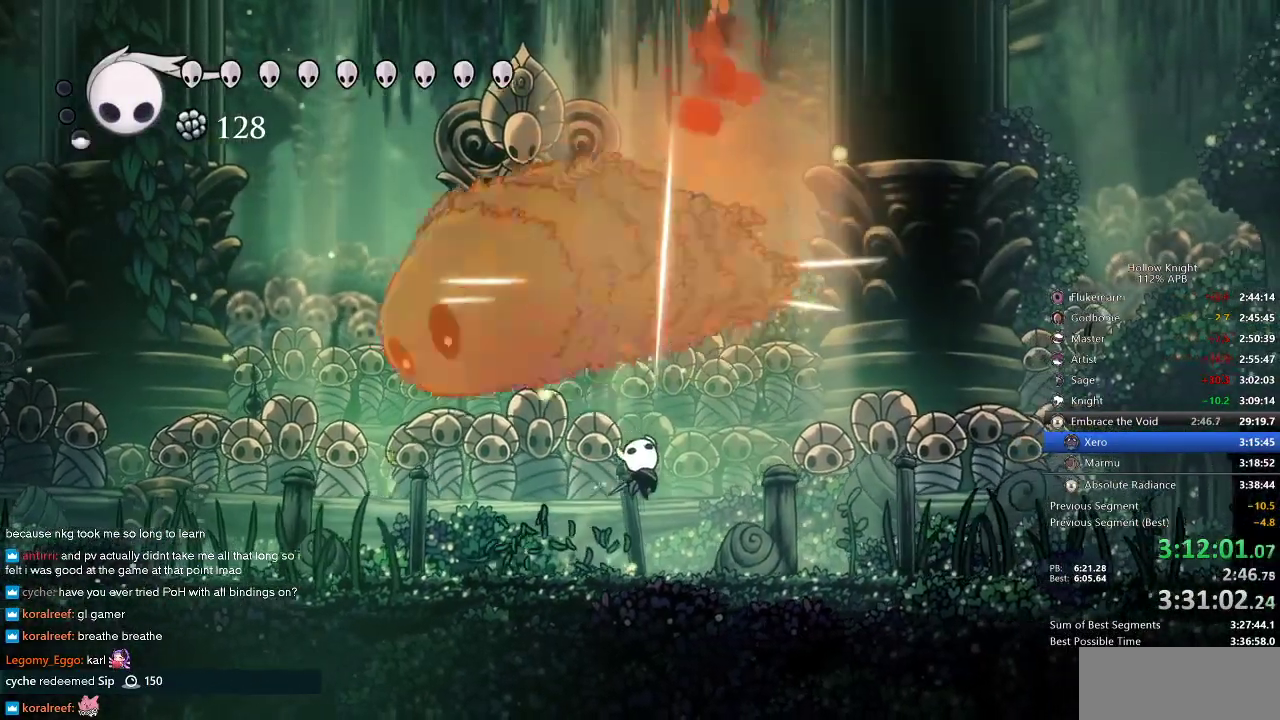
{"keys": [], "events": [[33, "up", "up"], [100, "left", "down"], [150, "nail", "down"], [150, "right", "up"], [200, "left", "up"], [250, "nail", "up"], [366, "spell", "down"], [433, "spell", "up"]]}
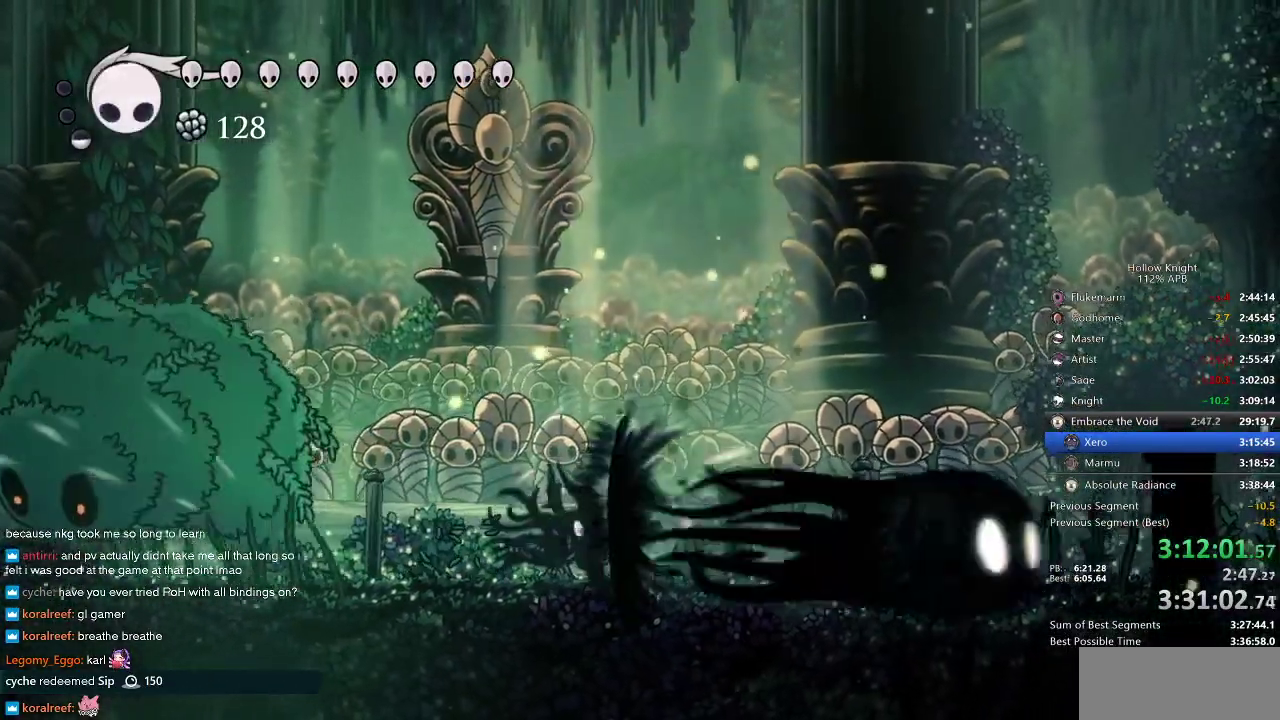
{"keys": ["left", "spell"], "events": [[133, "left", "down"], [450, "spell", "down"]]}
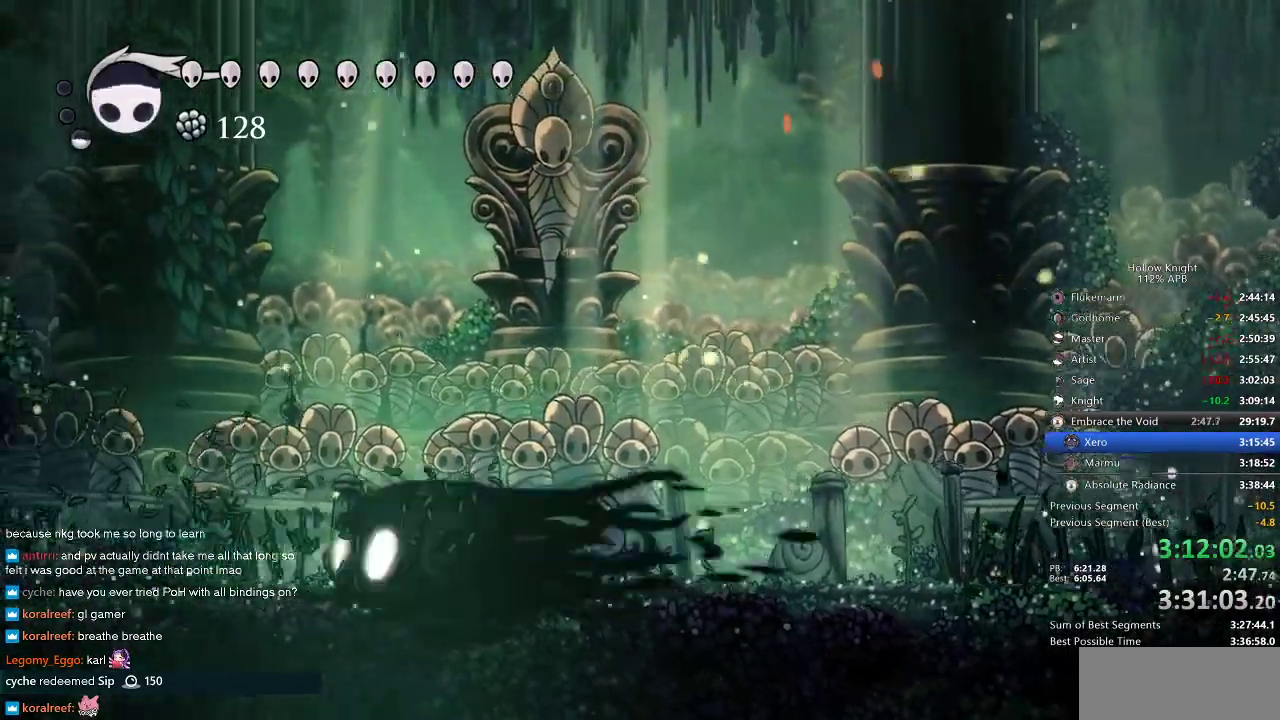
{"keys": [], "events": [[16, "spell", "up"], [50, "left", "up"]]}
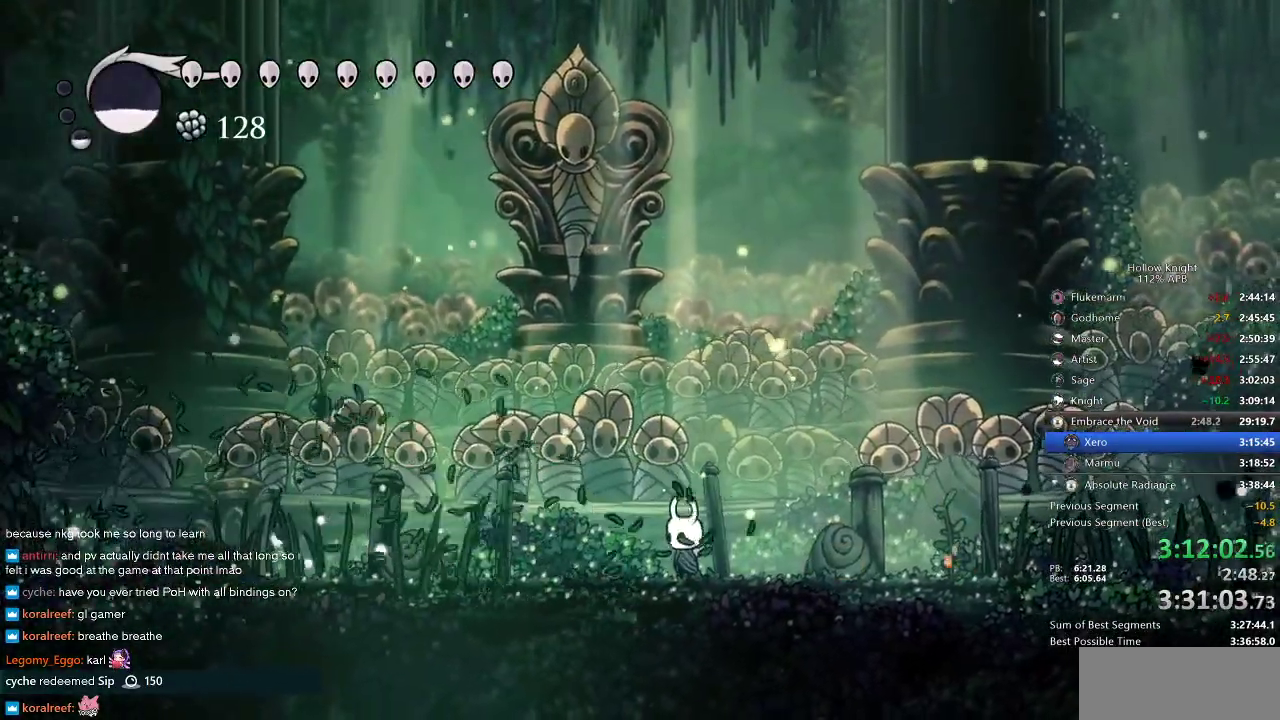
{"keys": [], "events": [[66, "right", "down"], [166, "right", "up"]]}
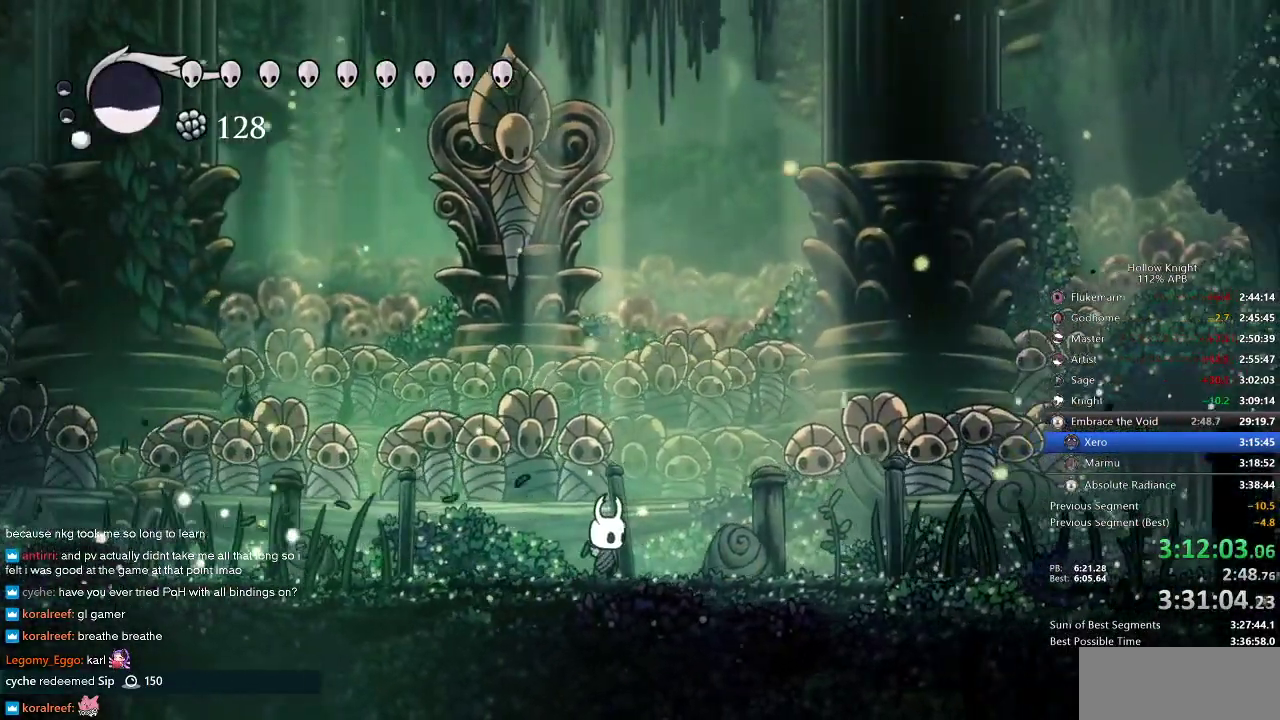
{"keys": [], "events": []}
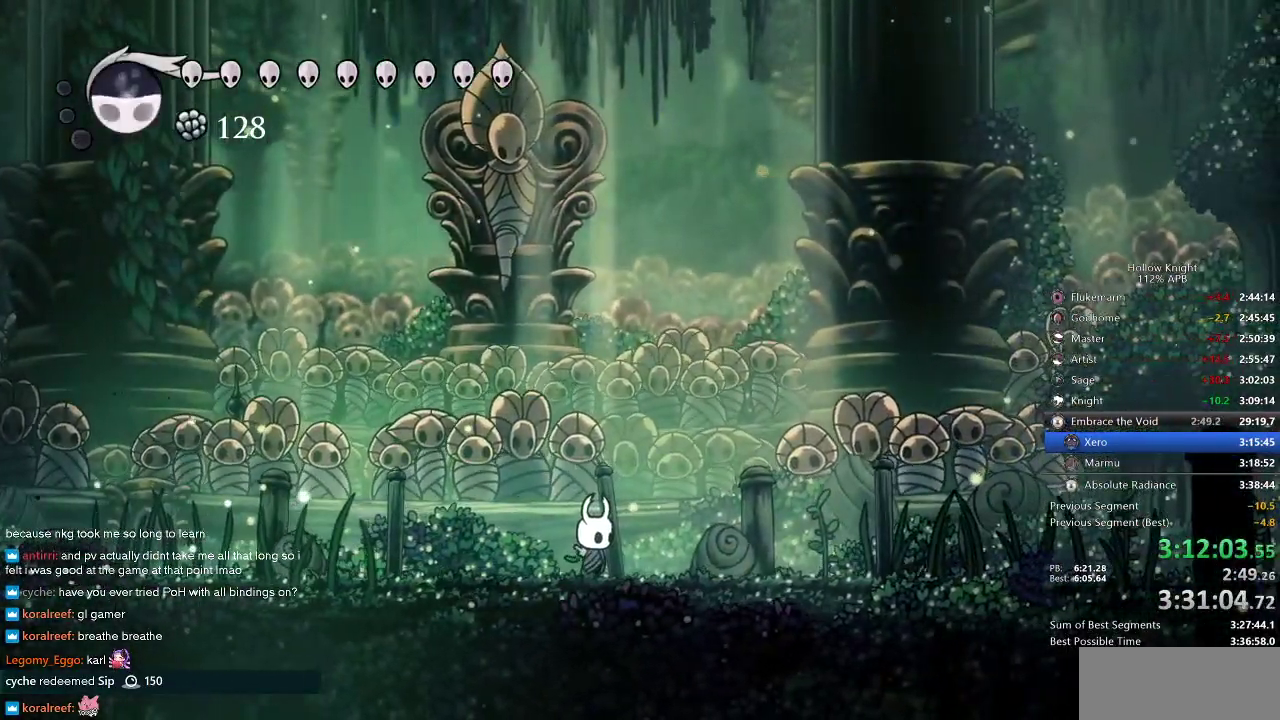
{"keys": [], "events": []}
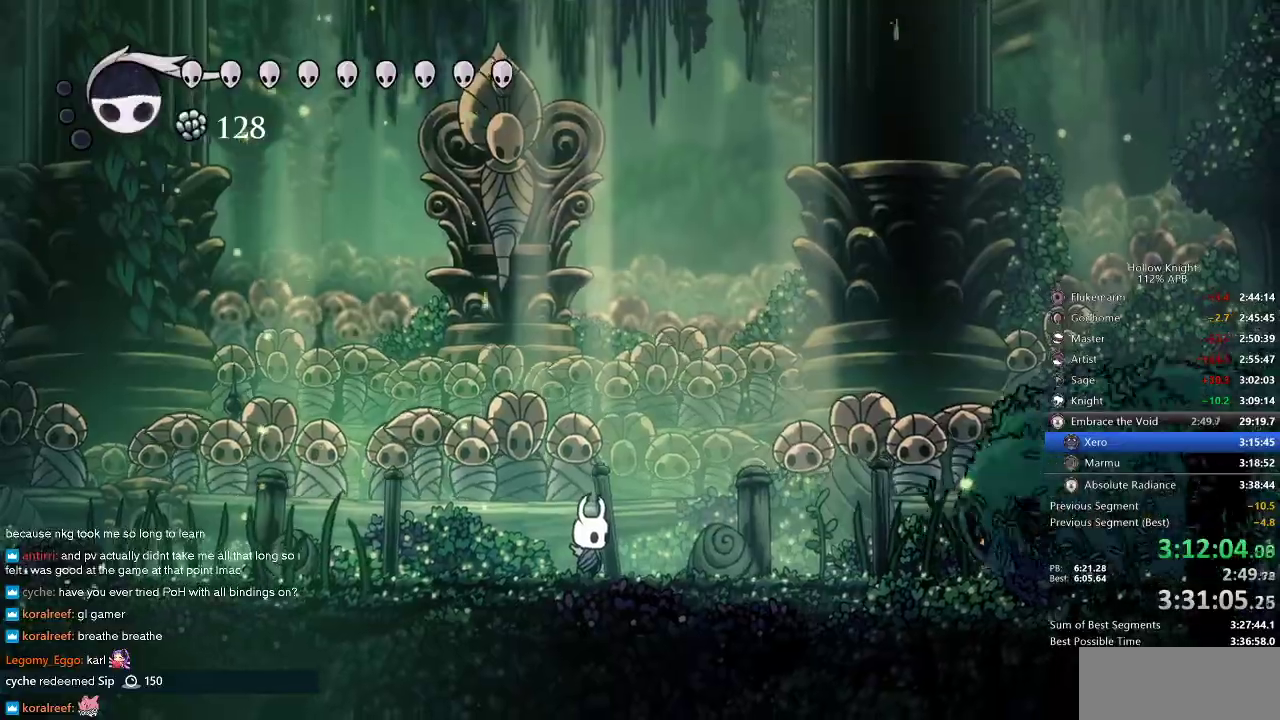
{"keys": ["right"], "events": [[116, "right", "down"], [350, "nail", "down"], [500, "nail", "up"]]}
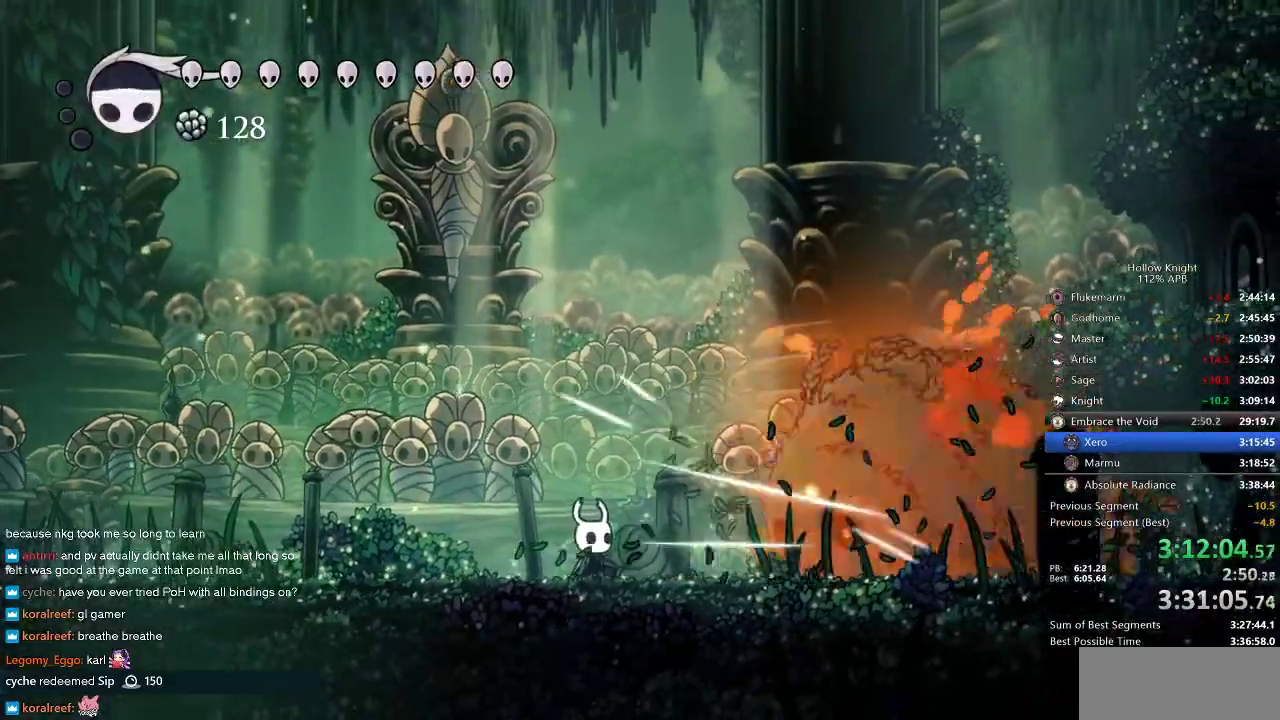
{"keys": ["right"], "events": [[233, "nail", "down"], [350, "nail", "up"]]}
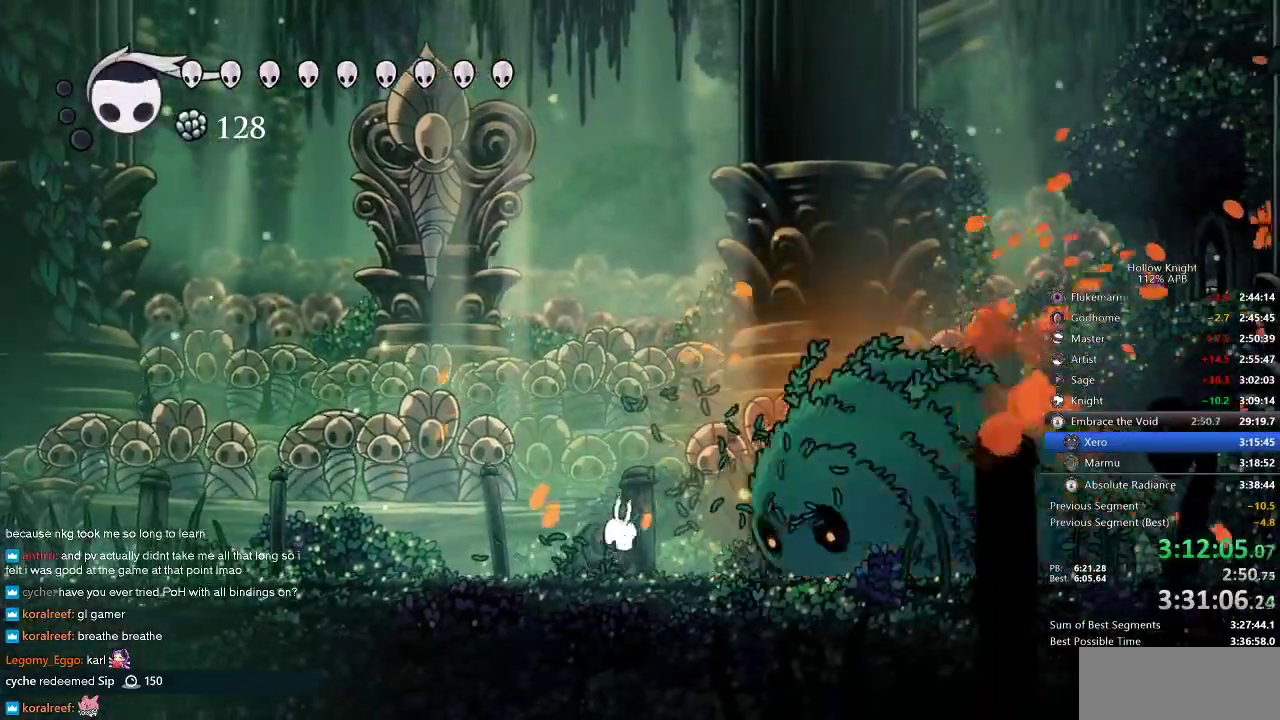
{"keys": ["right"], "events": [[33, "nail", "down"], [116, "nail", "up"], [283, "nail", "down"], [383, "nail", "up"]]}
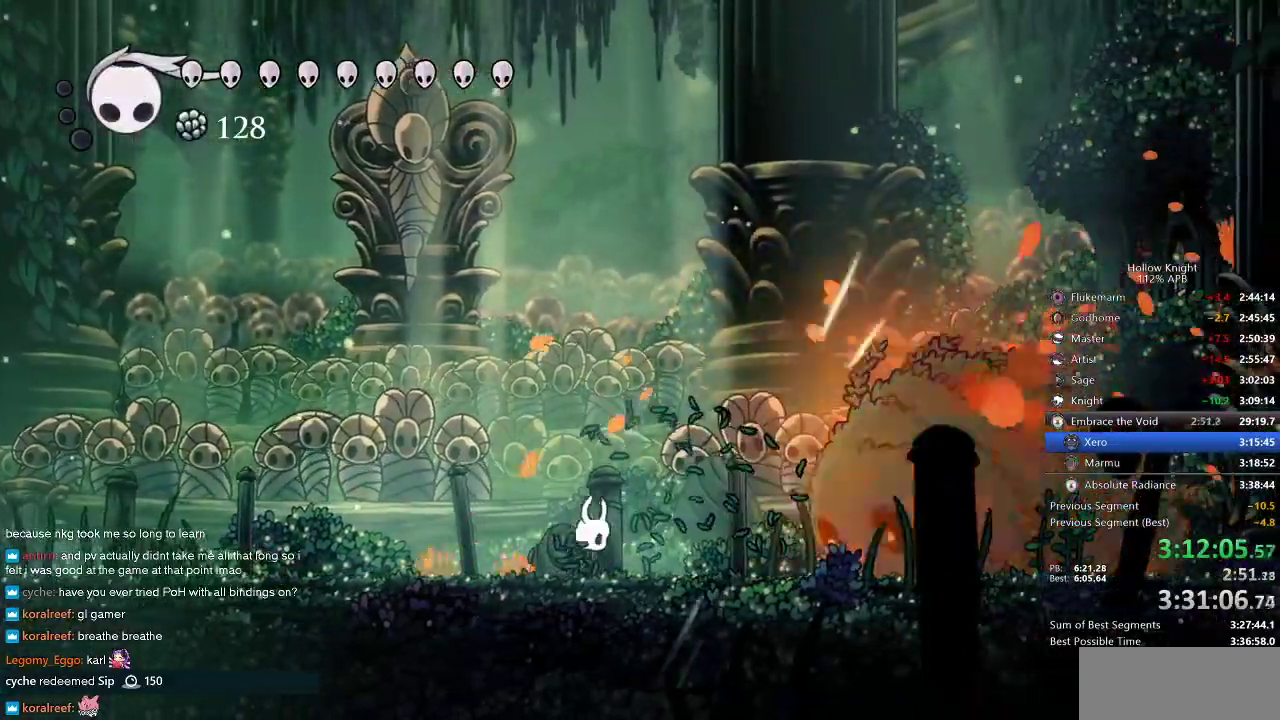
{"keys": ["right"], "events": [[233, "nail", "down"], [266, "nail", "up"]]}